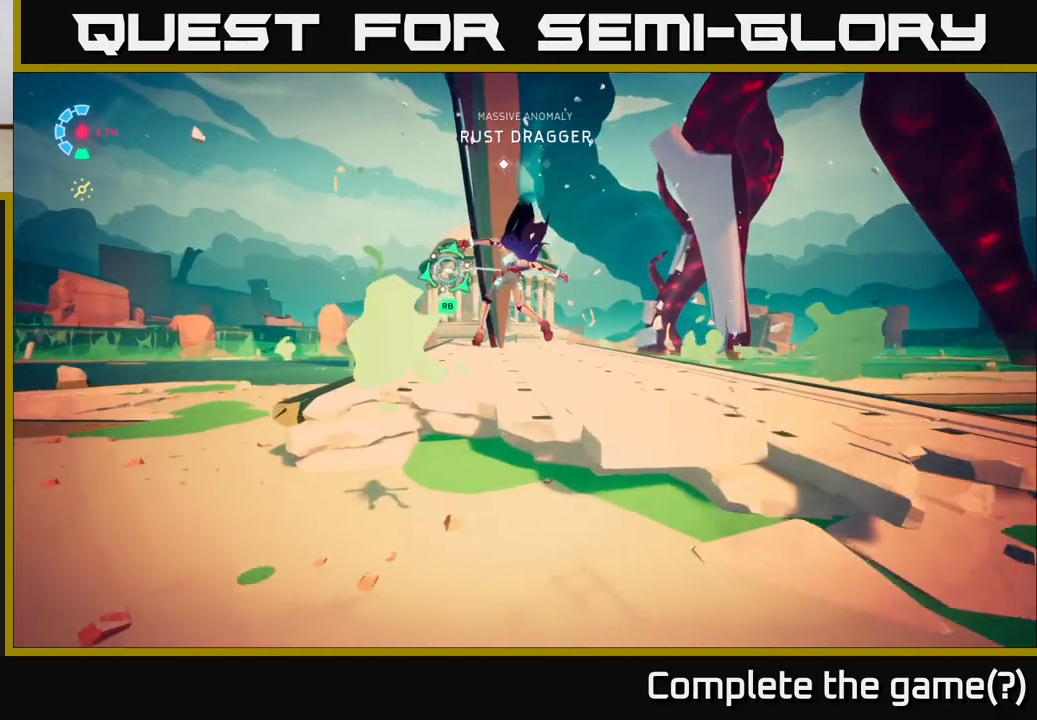
Gameplay with a controller (Xbox layout); each line is a JSON object with the inputs held at the frame after it. "events" lists button and stick changes between this image and that frame as [ms after this image, input, new state], when the widget could be followed in between.
{"buttons": ["L2", "R2"], "left_stick": "up-left", "right_stick": "center", "events": [[33, "left_stick", "up-left"], [250, "L2", "down"], [317, "A", "down"], [400, "A", "up"], [500, "R2", "down"]]}
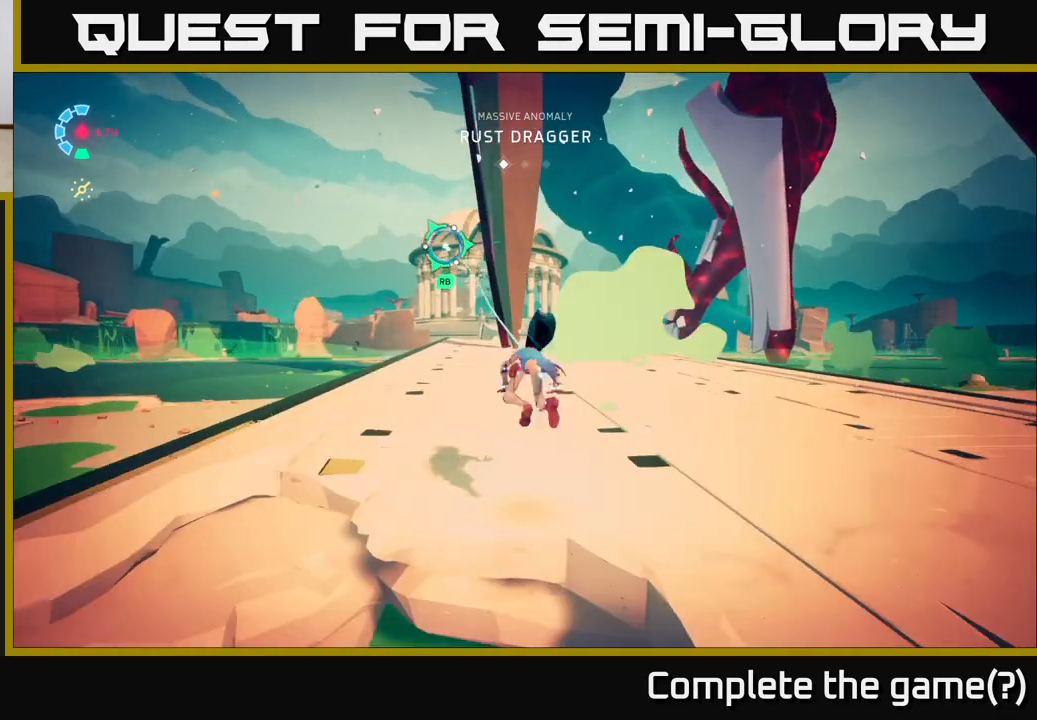
{"buttons": ["L2", "R2"], "left_stick": "up-left", "right_stick": "center", "events": [[200, "L2", "up"], [200, "R2", "up"], [300, "L2", "down"], [433, "R2", "down"]]}
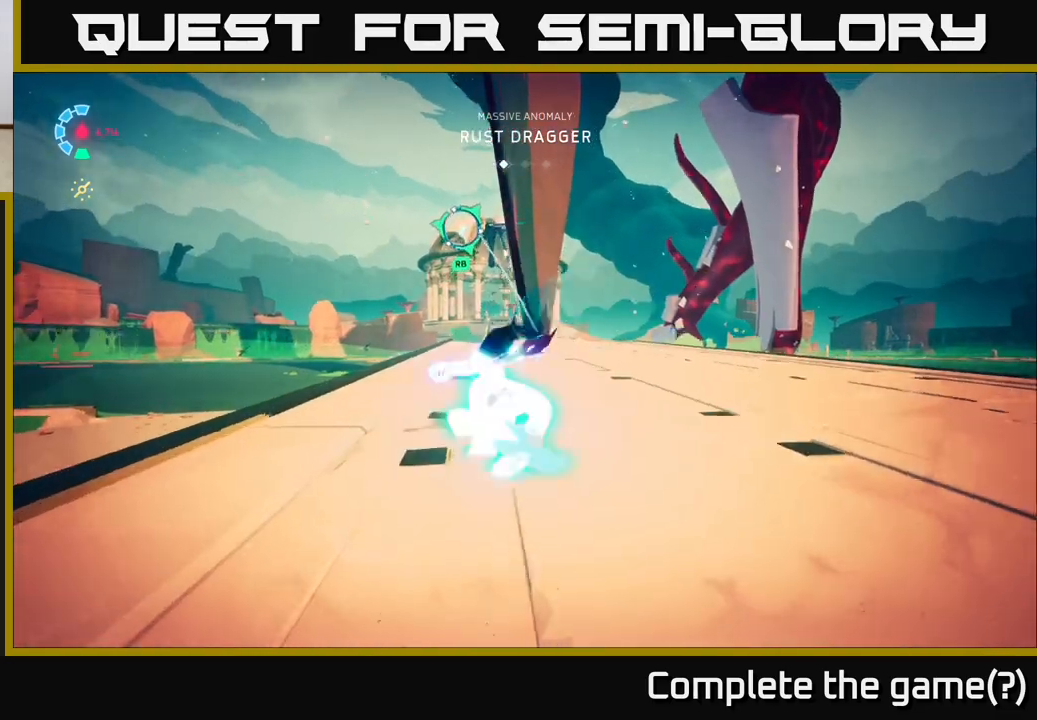
{"buttons": ["L2"], "left_stick": "up", "right_stick": "center", "events": [[183, "A", "down"], [183, "R2", "up"], [267, "left_stick", "up"], [433, "A", "up"]]}
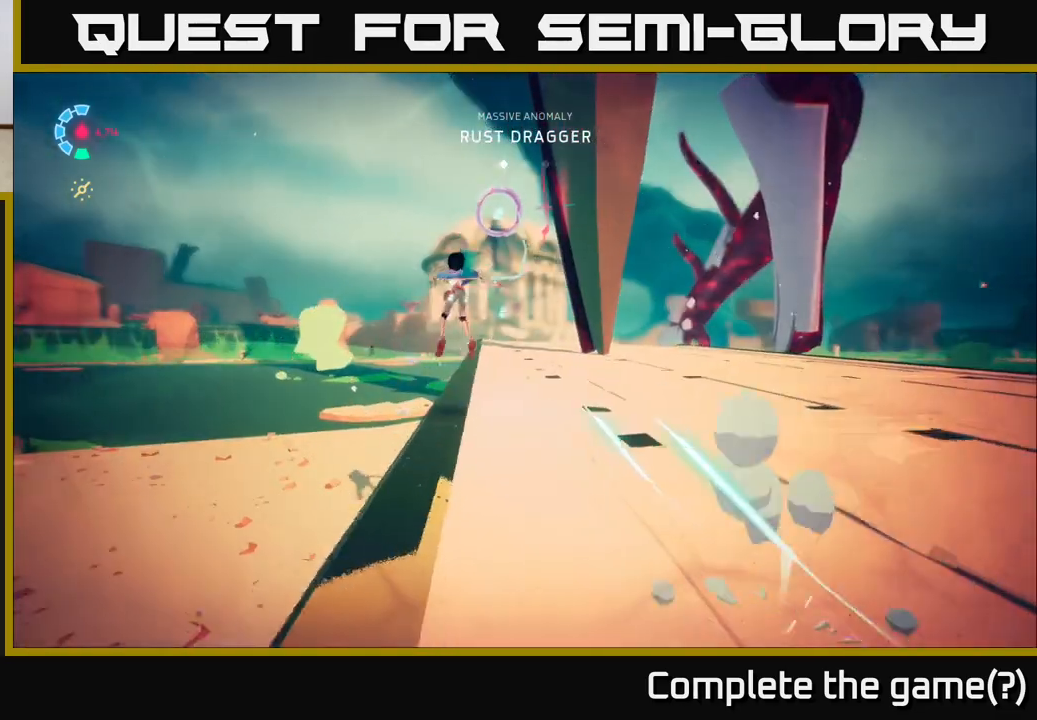
{"buttons": [], "left_stick": "center", "right_stick": "right", "events": [[33, "L2", "up"], [117, "right_stick", "right"], [150, "left_stick", "center"]]}
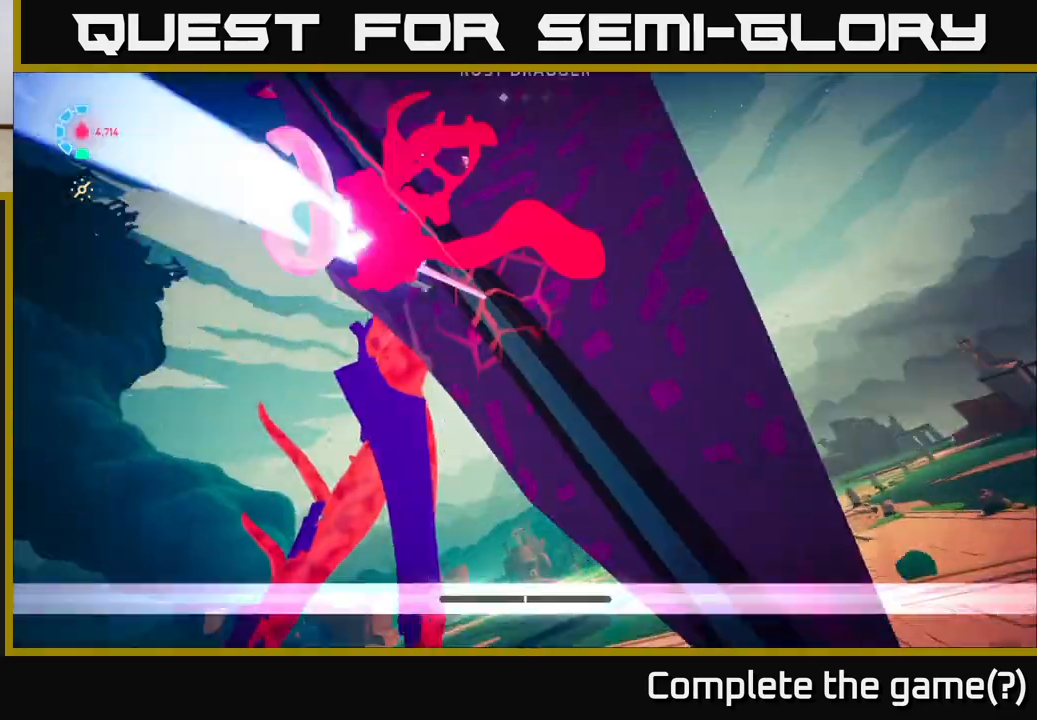
{"buttons": [], "left_stick": "up", "right_stick": "center", "events": [[100, "left_stick", "up"], [433, "right_stick", "center"]]}
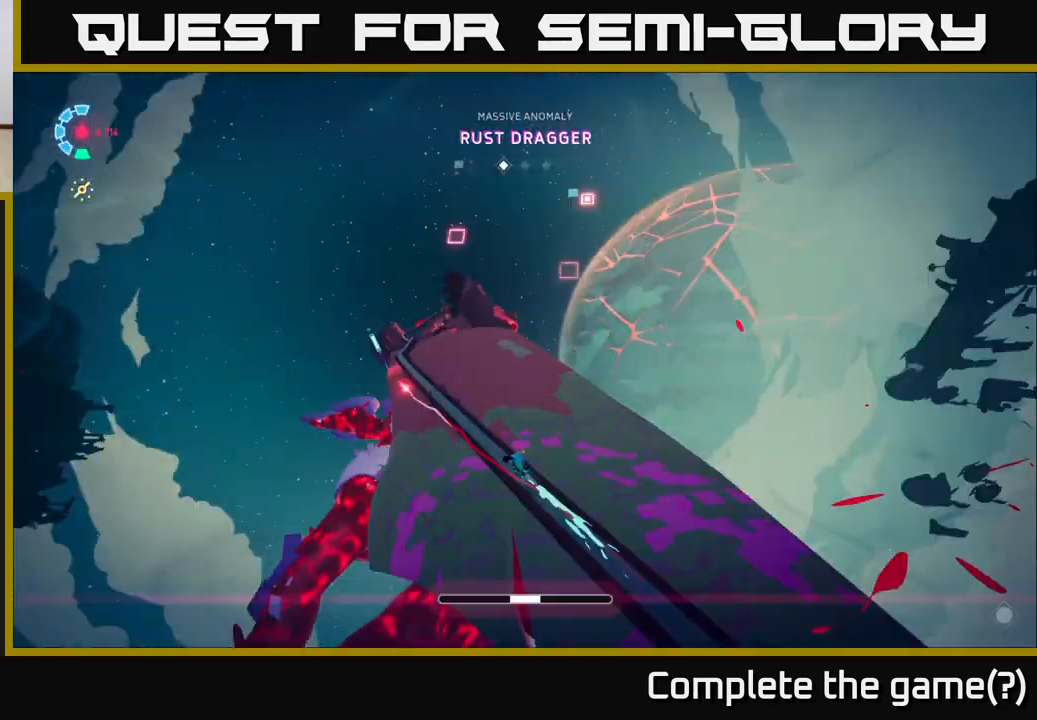
{"buttons": ["L2", "R2"], "left_stick": "up", "right_stick": "center", "events": [[50, "left_stick", "center"], [133, "left_stick", "up"], [200, "L2", "down"], [200, "right_stick", "left"], [267, "R2", "down"], [333, "right_stick", "center"]]}
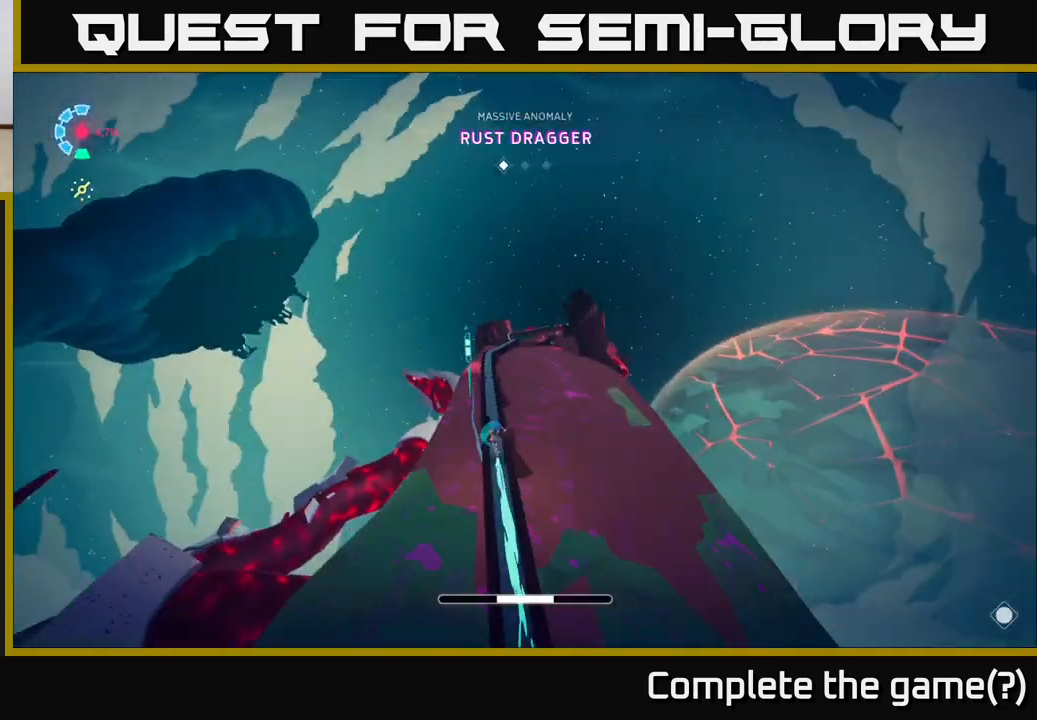
{"buttons": ["L2"], "left_stick": "up", "right_stick": "center", "events": [[333, "R2", "up"]]}
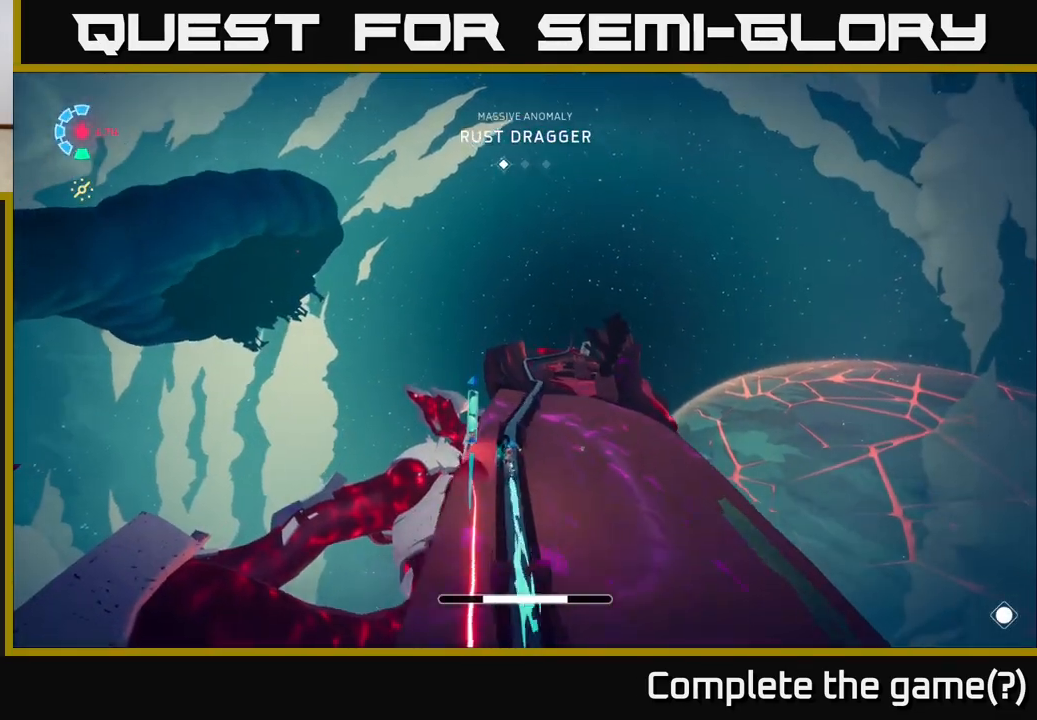
{"buttons": [], "left_stick": "up-right", "right_stick": "center", "events": [[33, "X", "down"], [83, "X", "up"], [250, "left_stick", "up-right"], [417, "L2", "up"]]}
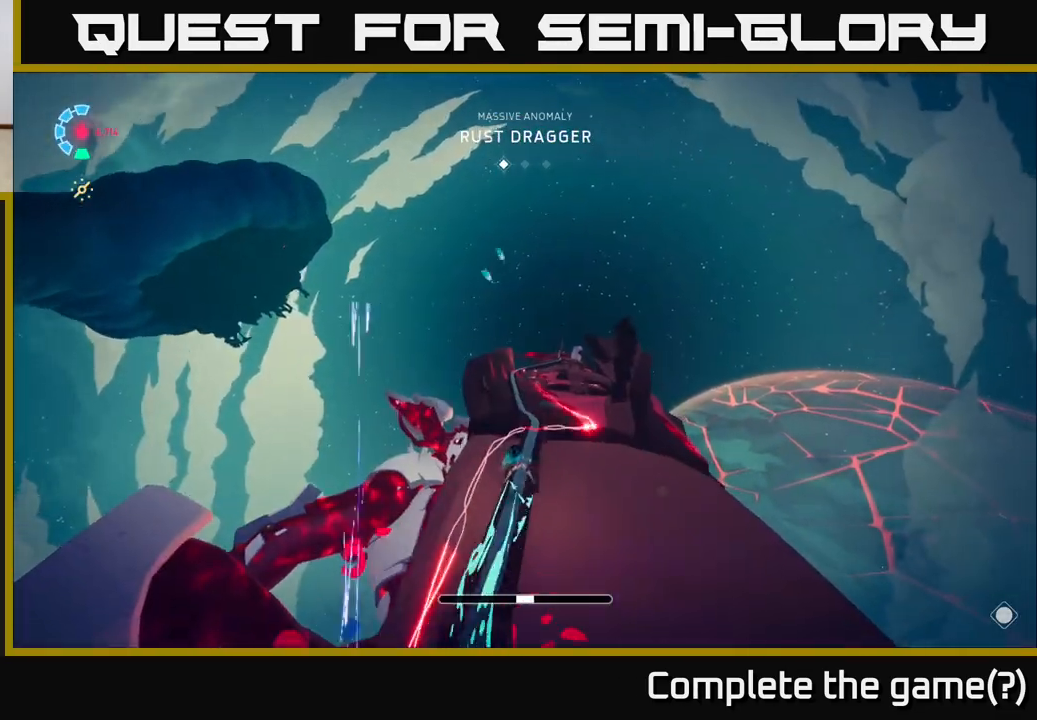
{"buttons": ["L2", "R2"], "left_stick": "up", "right_stick": "center", "events": [[67, "L2", "down"], [117, "R2", "down"], [400, "left_stick", "up"]]}
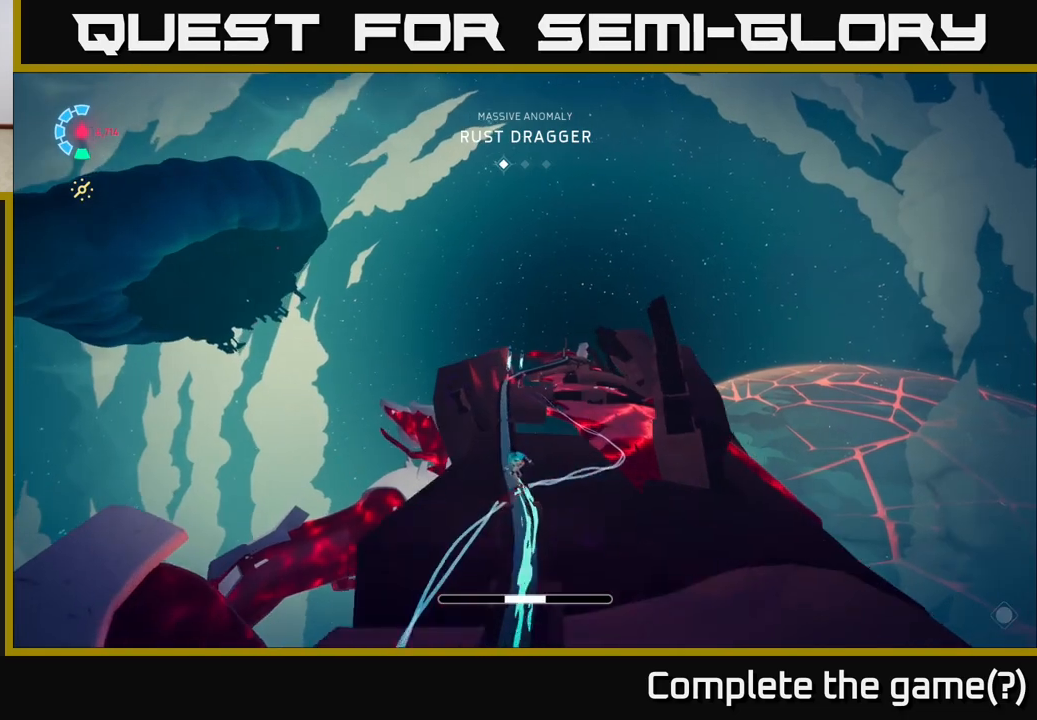
{"buttons": ["L2", "R2"], "left_stick": "up", "right_stick": "center", "events": []}
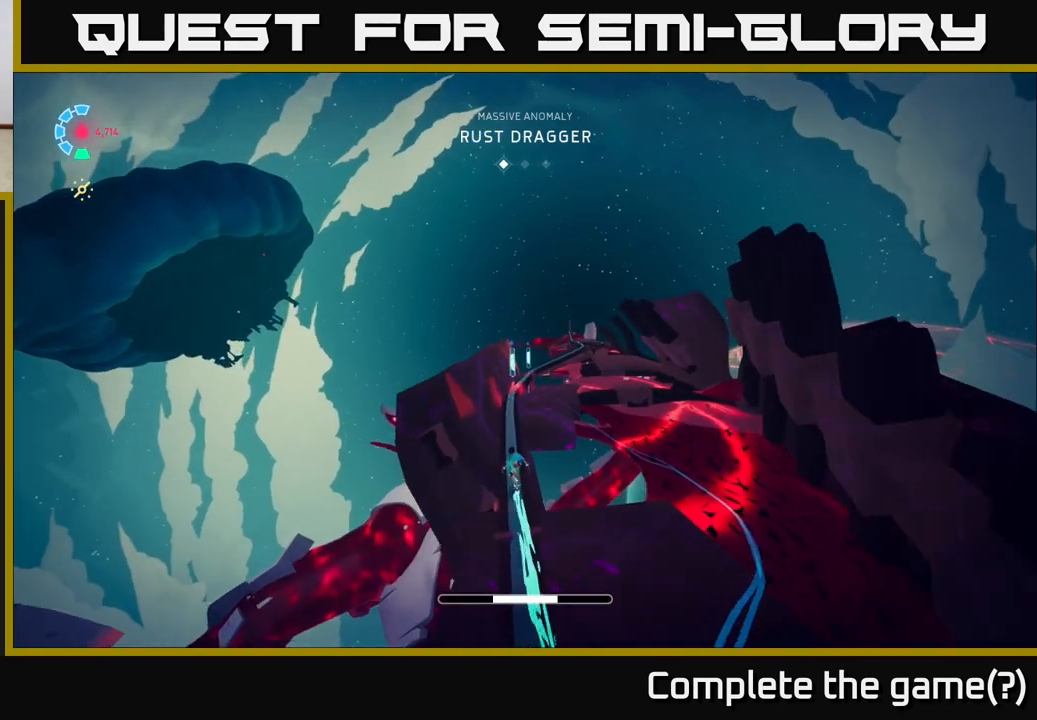
{"buttons": ["L2", "R2"], "left_stick": "up", "right_stick": "center", "events": []}
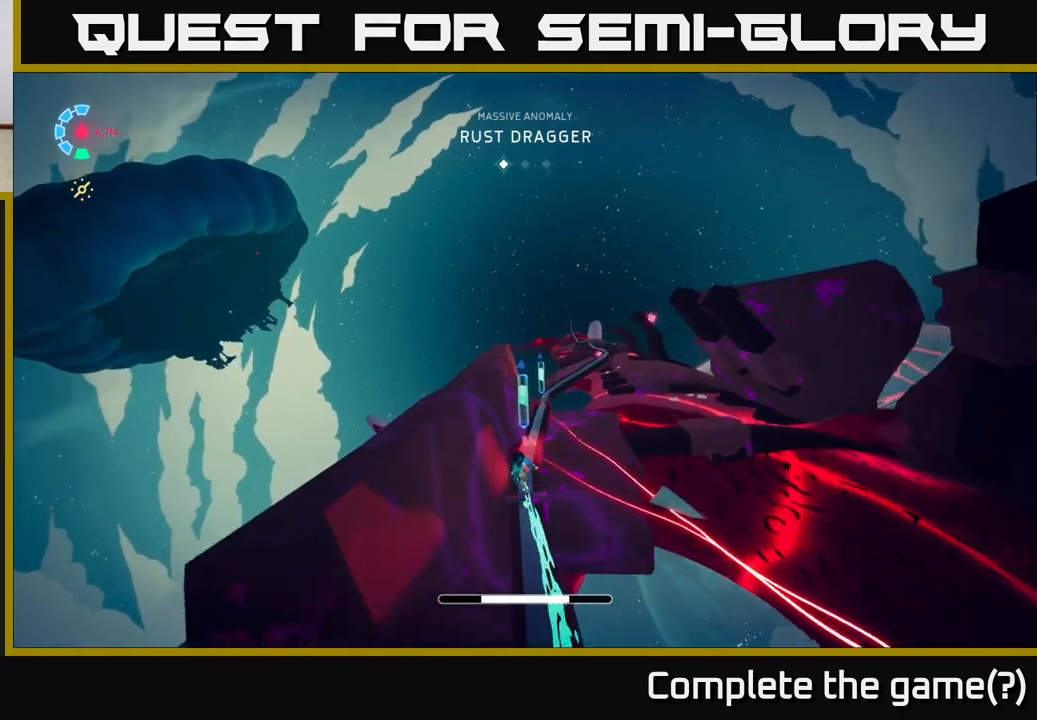
{"buttons": ["L2", "R2"], "left_stick": "up", "right_stick": "center", "events": [[67, "X", "down"], [283, "X", "up"]]}
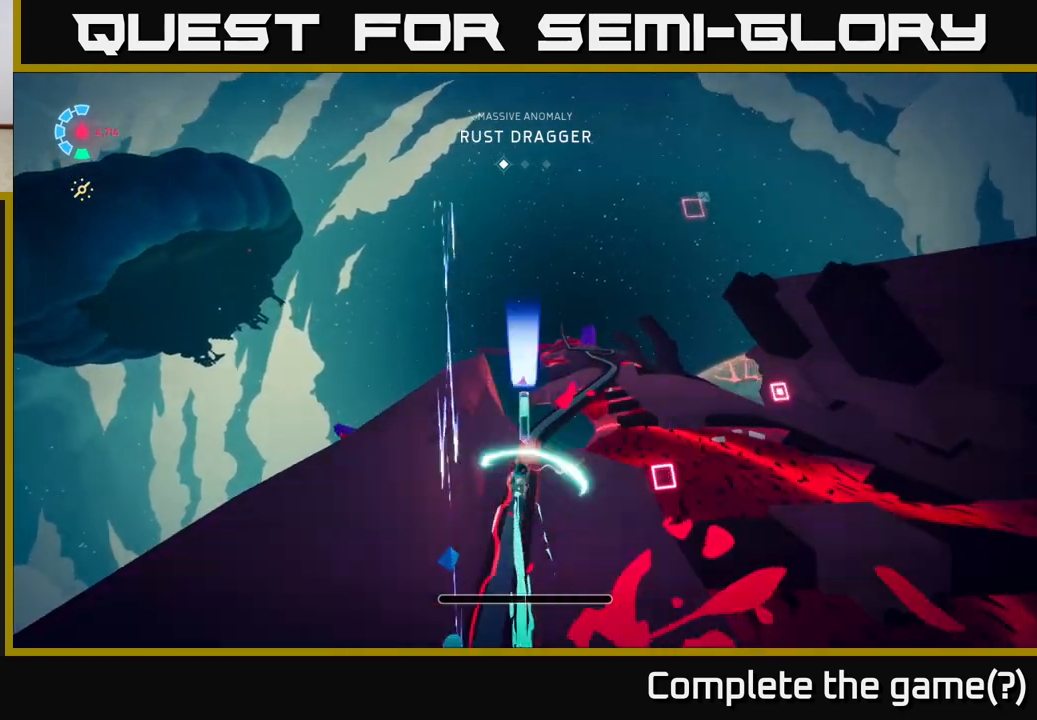
{"buttons": ["L2", "R2"], "left_stick": "up", "right_stick": "center", "events": [[17, "X", "down"], [200, "X", "up"]]}
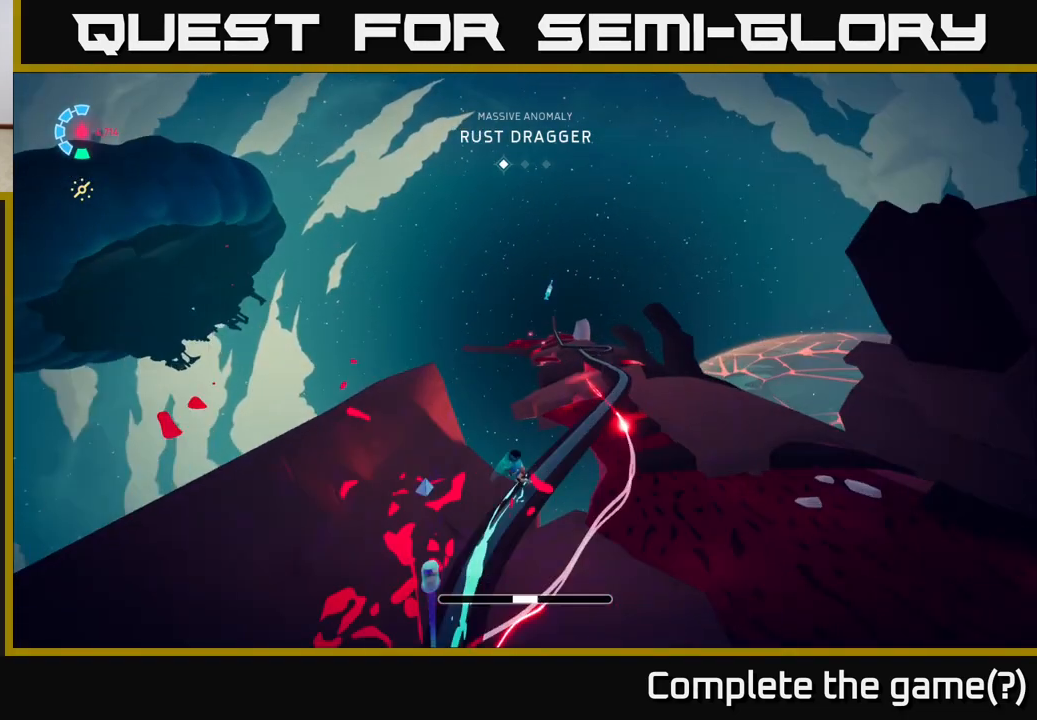
{"buttons": ["L2", "R2"], "left_stick": "up", "right_stick": "center", "events": []}
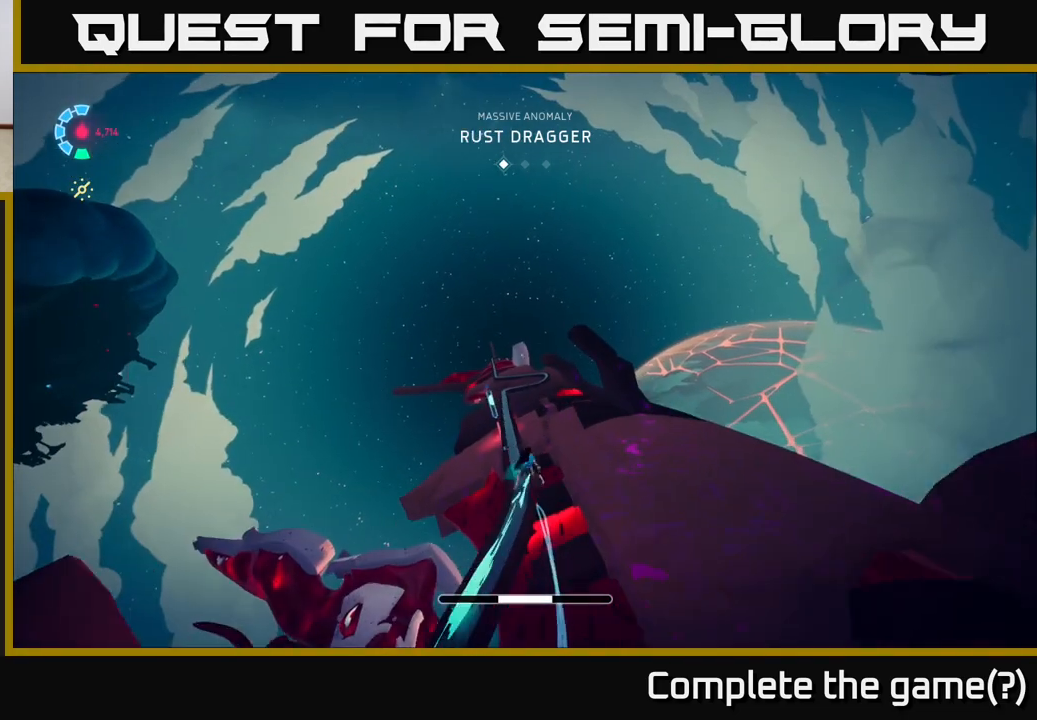
{"buttons": ["X", "L2", "R2"], "left_stick": "up", "right_stick": "center", "events": [[367, "X", "down"]]}
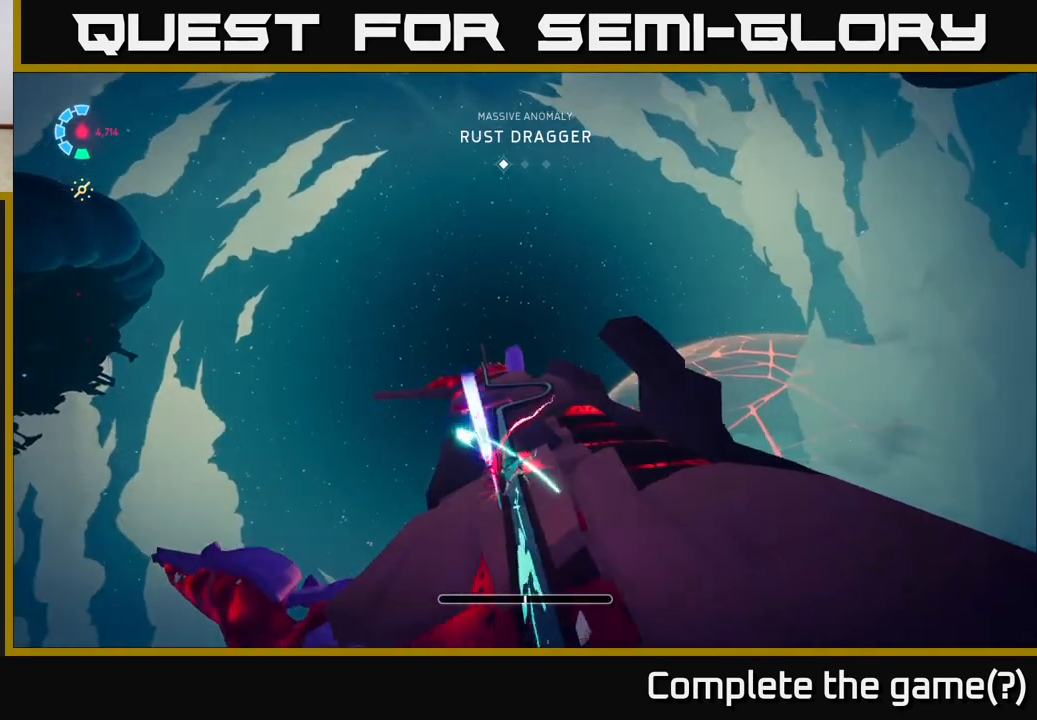
{"buttons": ["L2"], "left_stick": "up", "right_stick": "center", "events": [[67, "X", "up"], [117, "R2", "up"]]}
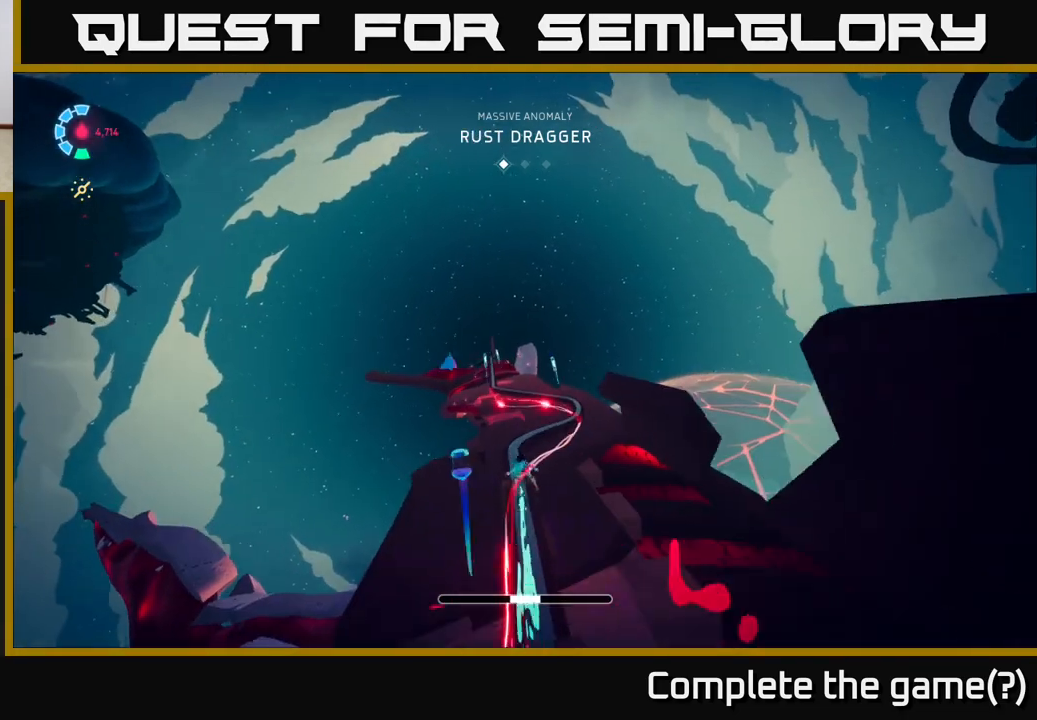
{"buttons": ["L2"], "left_stick": "up", "right_stick": "center", "events": []}
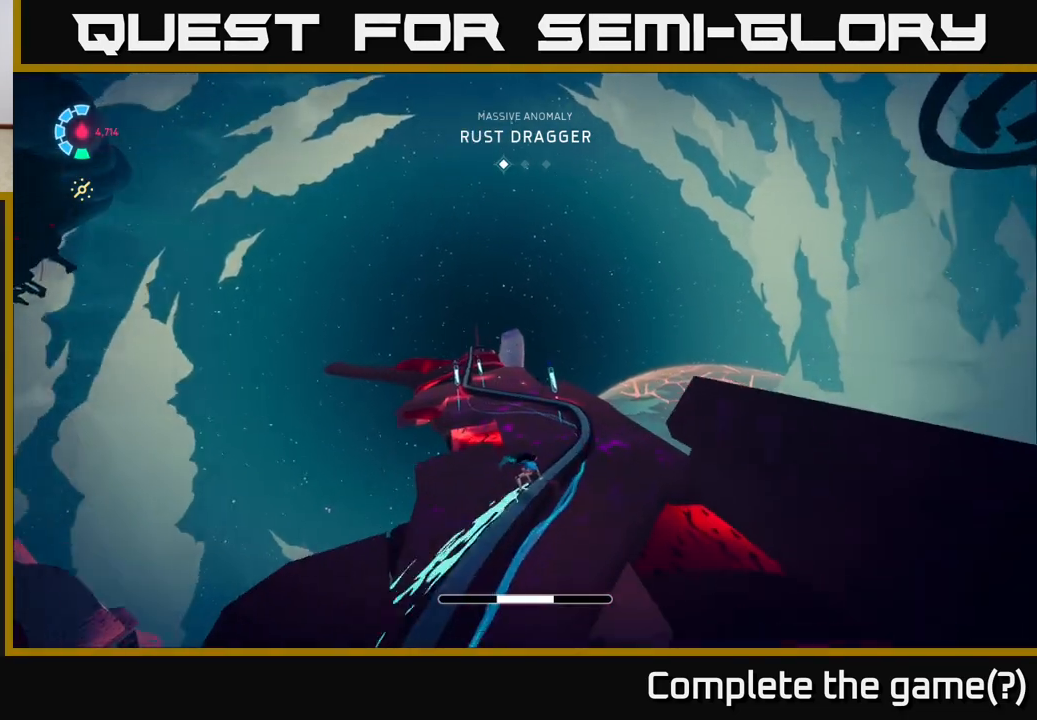
{"buttons": ["L2"], "left_stick": "up", "right_stick": "center", "events": []}
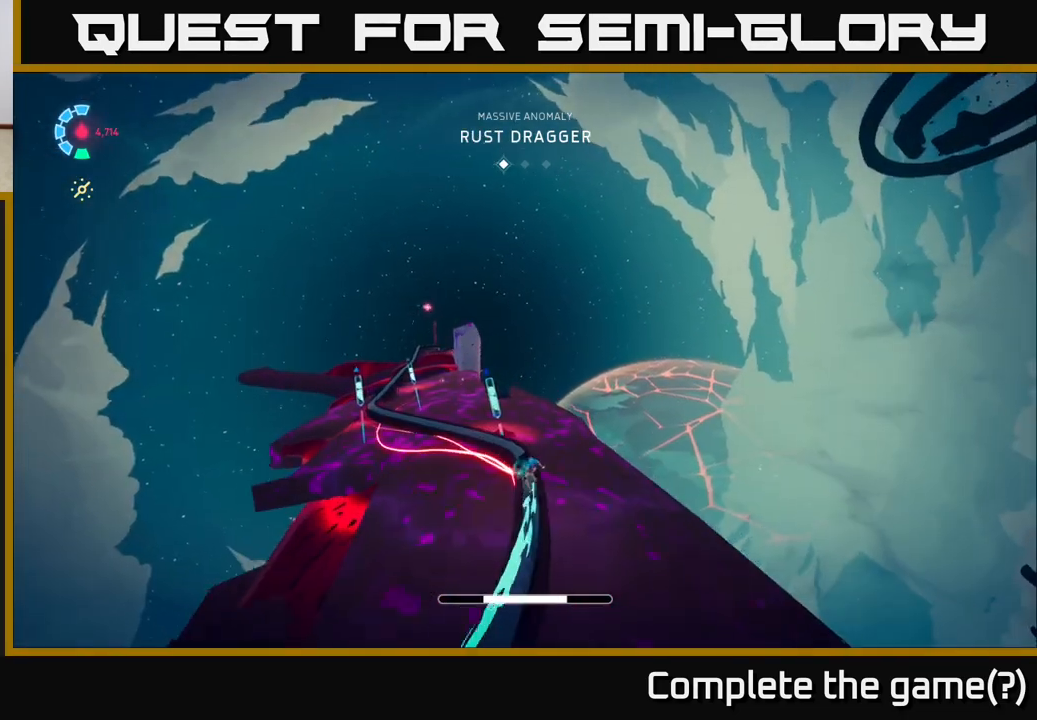
{"buttons": ["L2"], "left_stick": "up", "right_stick": "center", "events": [[300, "X", "down"], [483, "X", "up"]]}
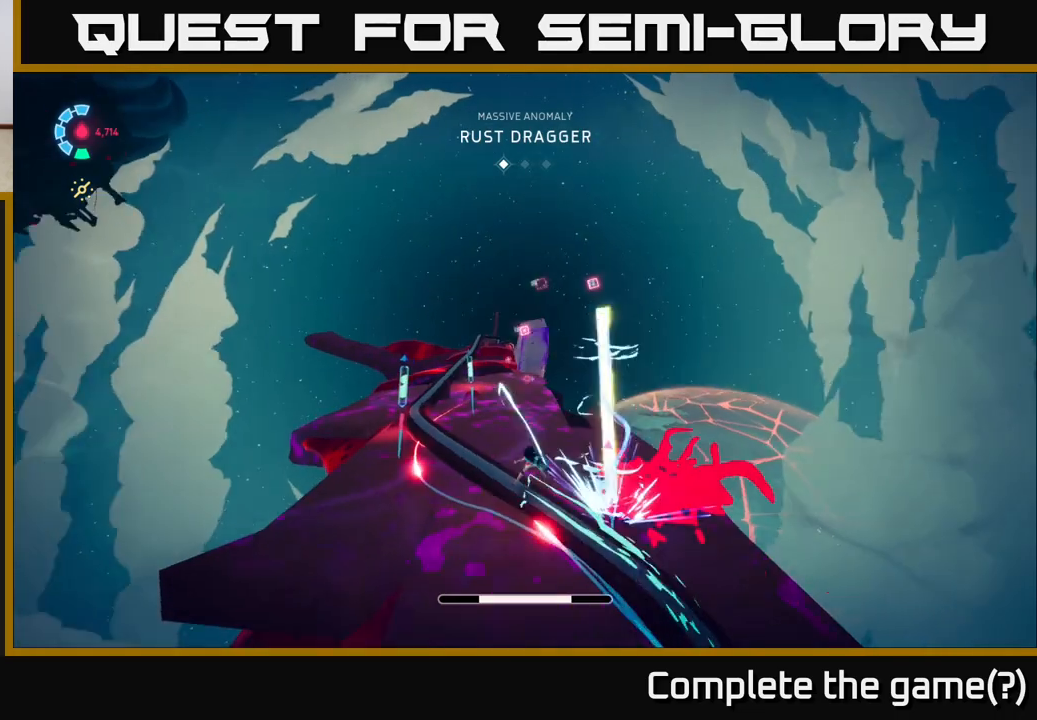
{"buttons": ["L2"], "left_stick": "up", "right_stick": "center", "events": [[317, "X", "down"], [500, "X", "up"]]}
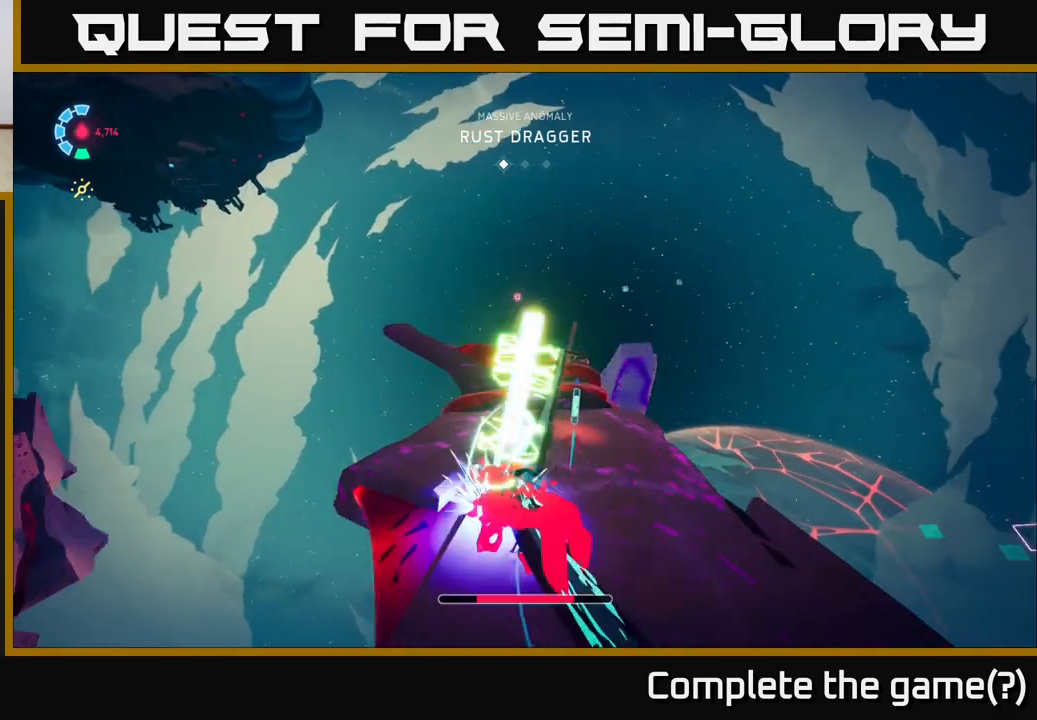
{"buttons": ["L2"], "left_stick": "up", "right_stick": "center", "events": [[367, "X", "down"], [467, "X", "up"]]}
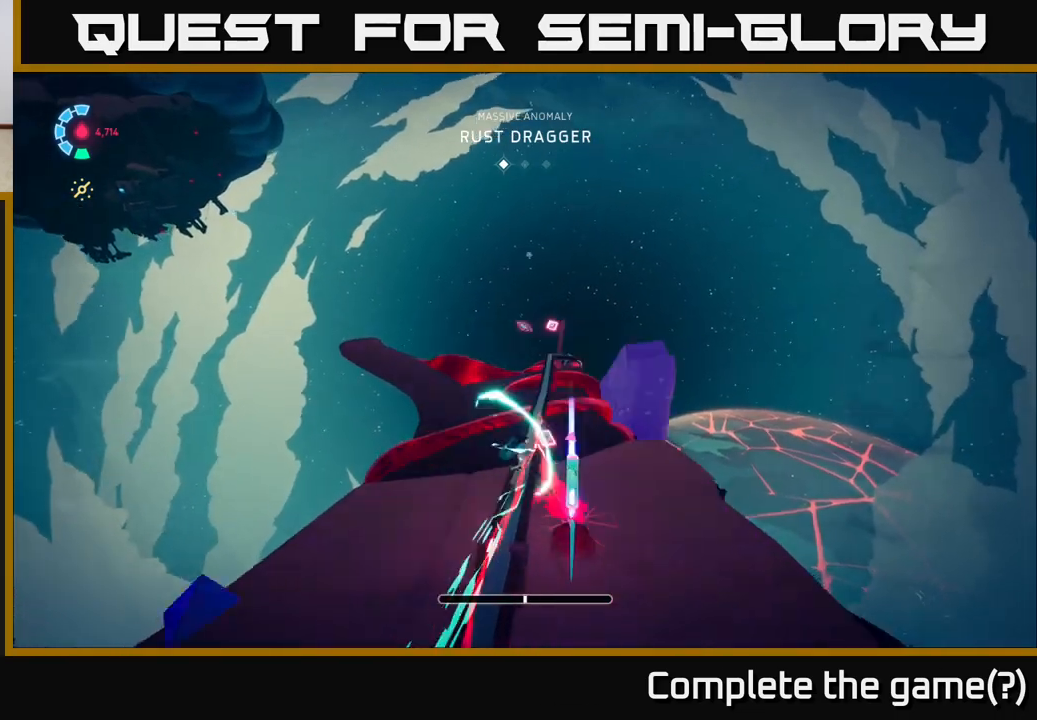
{"buttons": ["L2"], "left_stick": "up", "right_stick": "center", "events": []}
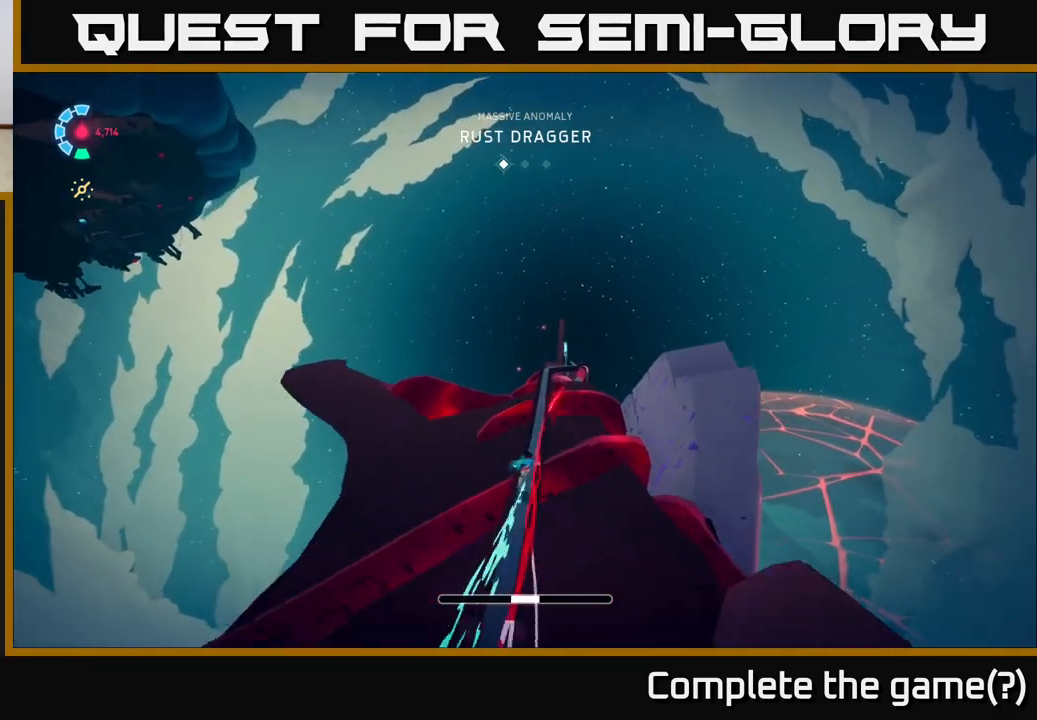
{"buttons": ["L2"], "left_stick": "up", "right_stick": "center", "events": []}
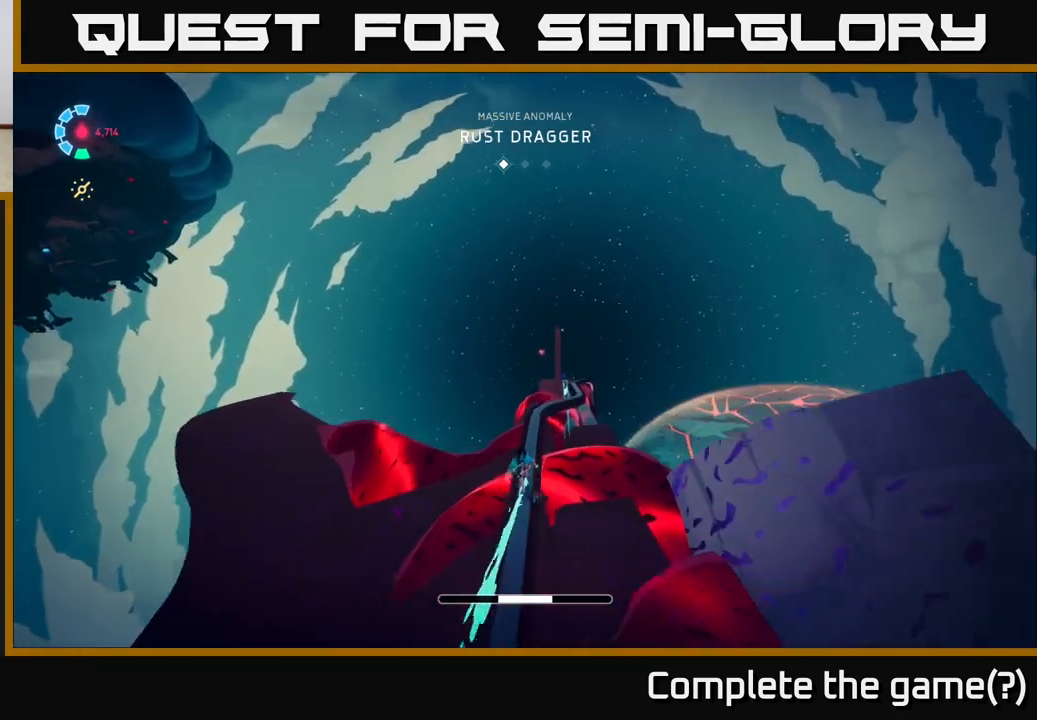
{"buttons": ["L2"], "left_stick": "up", "right_stick": "center", "events": []}
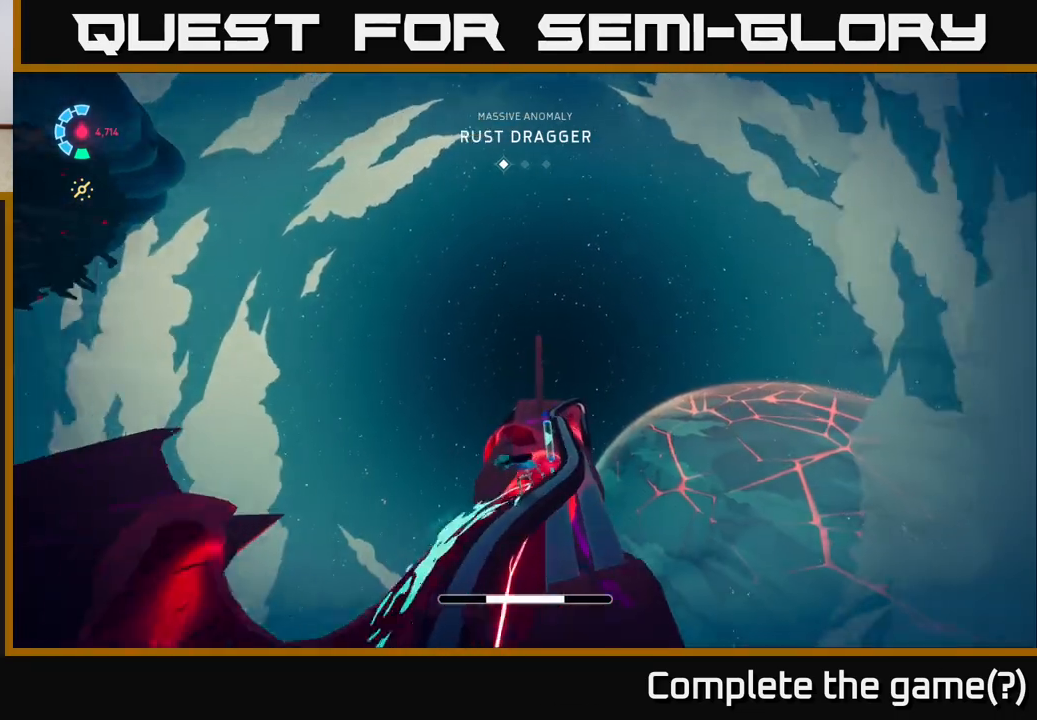
{"buttons": ["L2"], "left_stick": "up", "right_stick": "center", "events": [[133, "X", "down"], [233, "X", "up"]]}
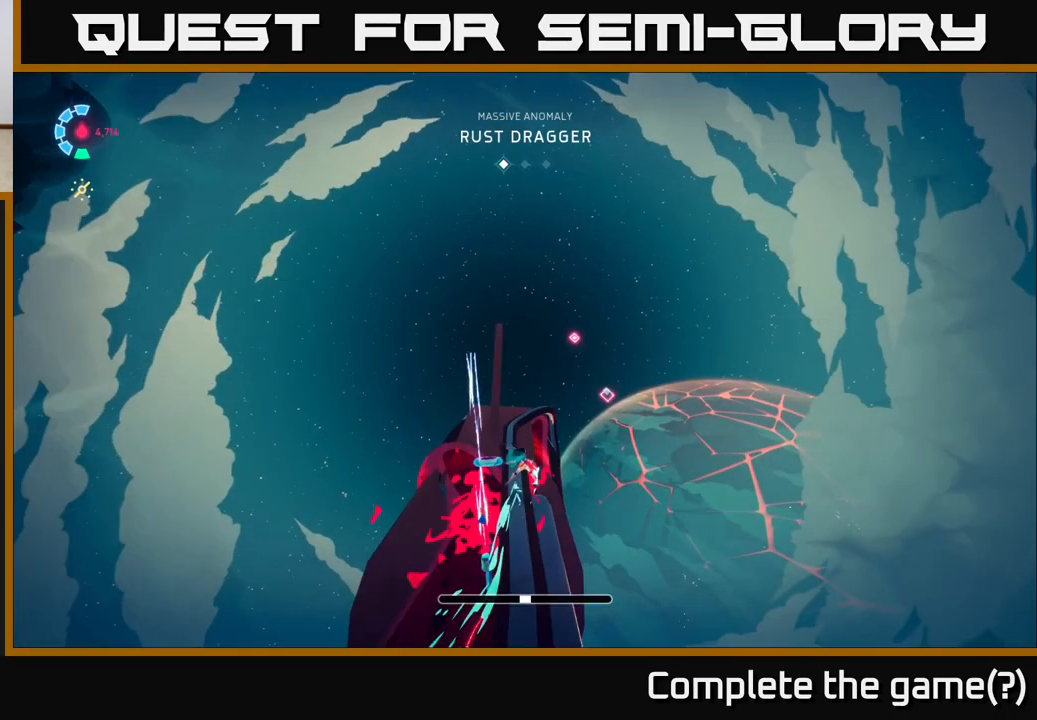
{"buttons": ["L2"], "left_stick": "up", "right_stick": "down", "events": [[67, "right_stick", "down"], [333, "right_stick", "center"], [417, "right_stick", "down"]]}